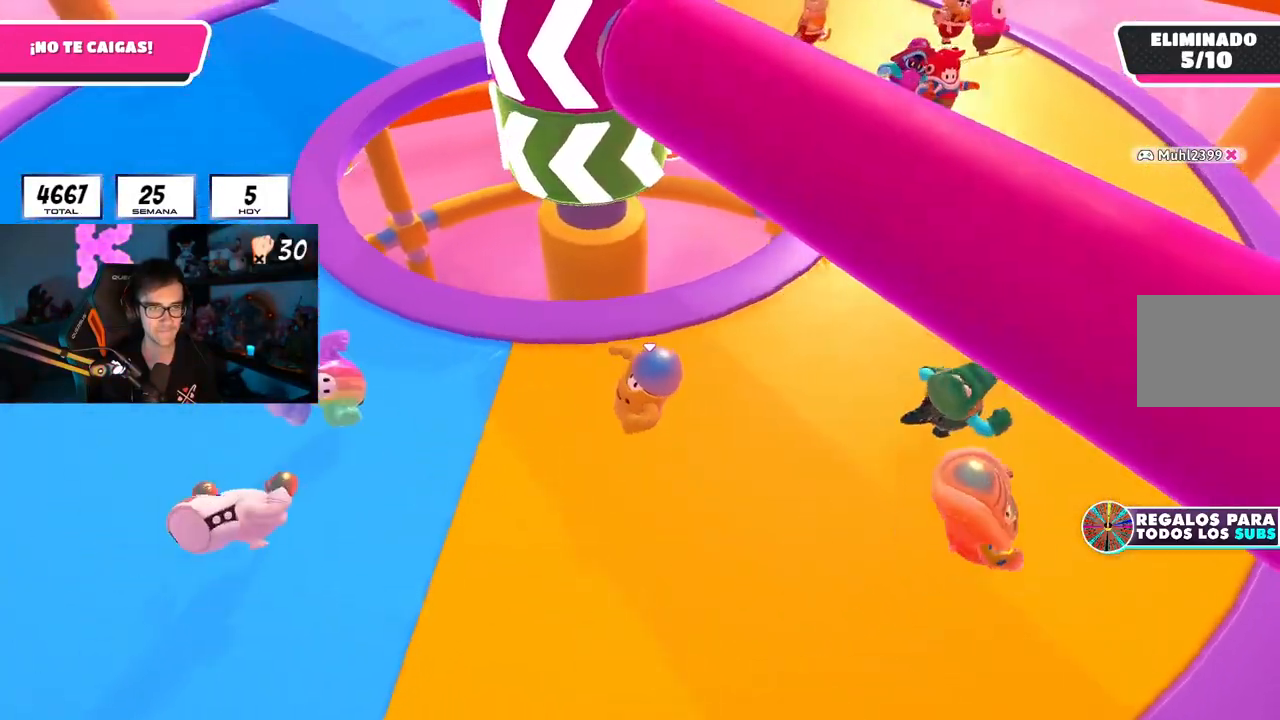
Gameplay with a controller (PlayStation layout); each line is a JSON object with the inputs held at the frame after it. "events" lists button and stick changes between this image and that frame as [ms after this image, input, new state], when the widget could be followed in between.
{"buttons": [], "left_stick": "left", "right_stick": "right", "events": [[50, "left_stick", "left"], [50, "right_stick", "center"], [200, "left_stick", "up-left"], [217, "right_stick", "right"], [400, "left_stick", "left"]]}
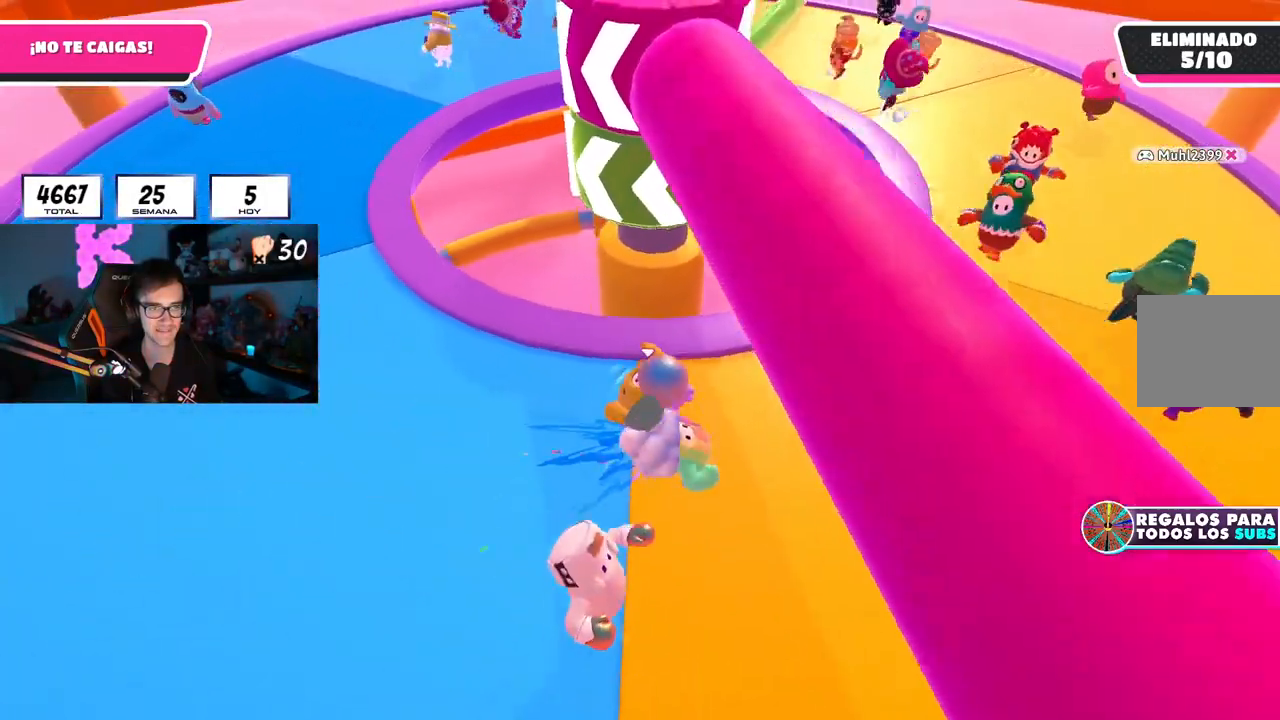
{"buttons": [], "left_stick": "down", "right_stick": "right", "events": [[450, "left_stick", "down"]]}
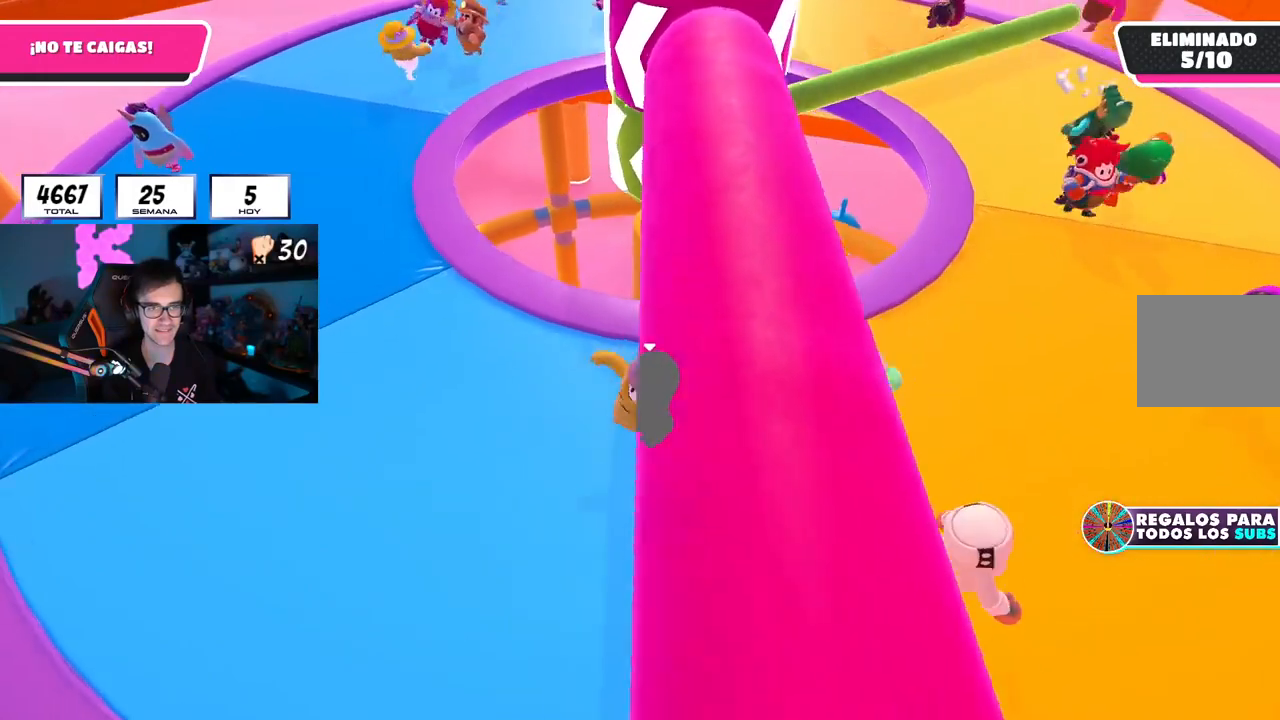
{"buttons": [], "left_stick": "up-left", "right_stick": "right", "events": [[50, "right_stick", "center"], [133, "left_stick", "left"], [200, "right_stick", "right"], [234, "left_stick", "up-left"]]}
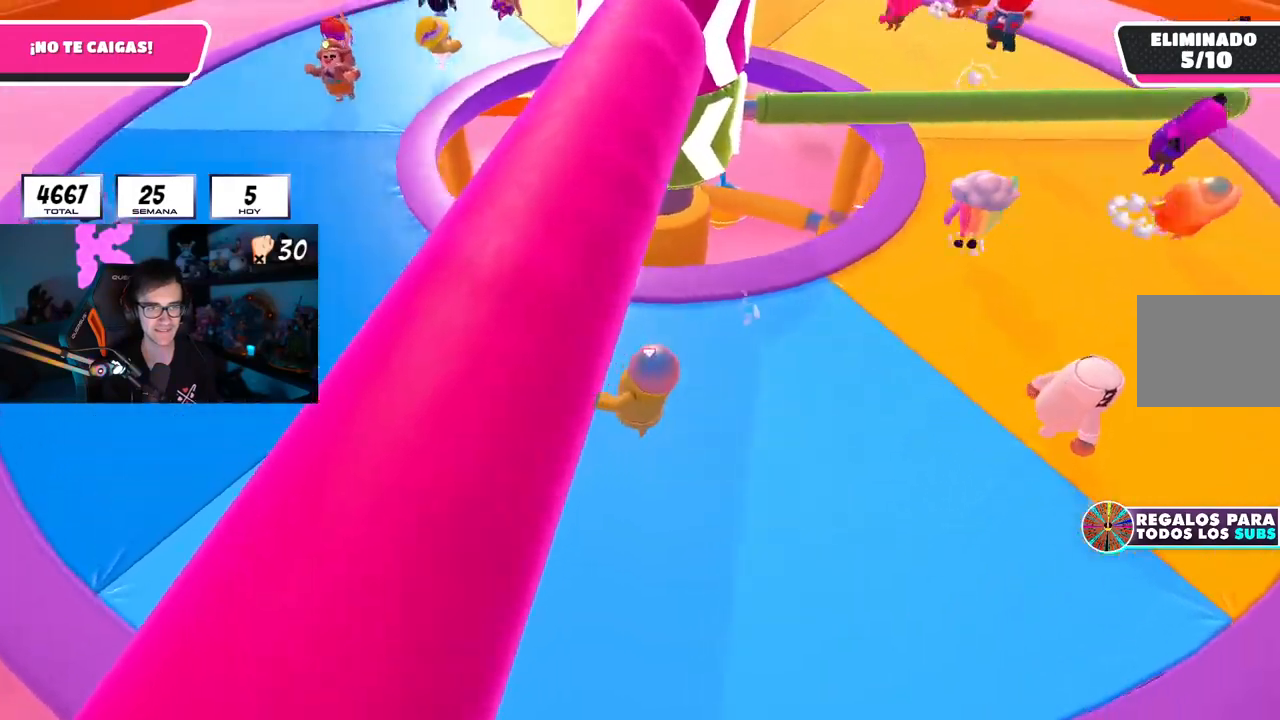
{"buttons": [], "left_stick": "right", "right_stick": "center", "events": [[333, "left_stick", "up-right"], [367, "right_stick", "center"], [400, "left_stick", "right"]]}
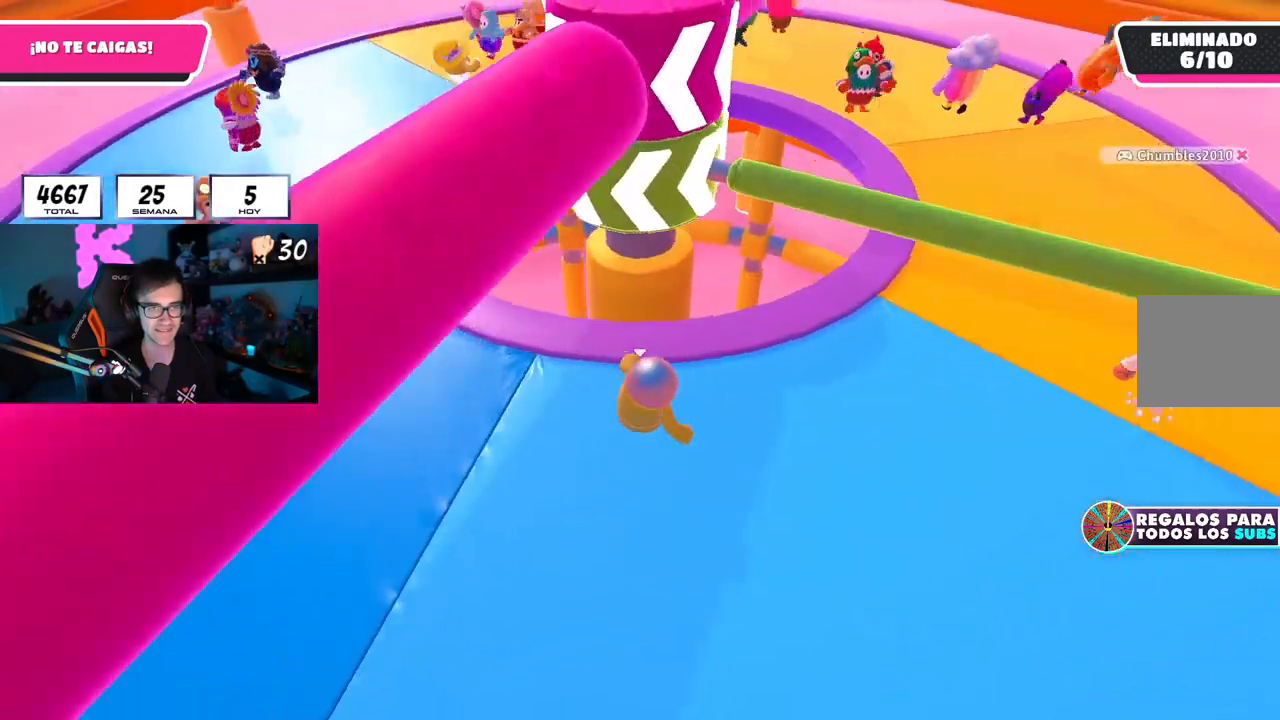
{"buttons": [], "left_stick": "down-left", "right_stick": "center", "events": [[267, "CROSS", "down"], [367, "left_stick", "down-left"], [417, "CROSS", "up"]]}
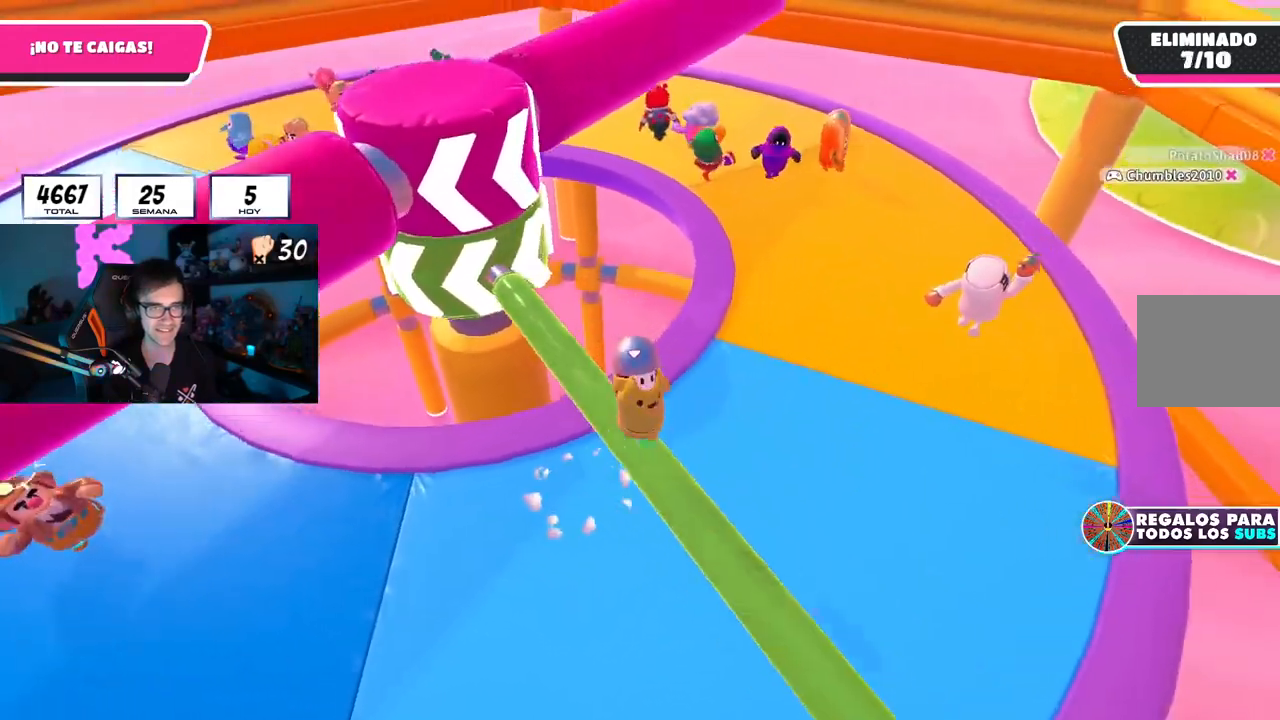
{"buttons": ["CROSS", "L1"], "left_stick": "down-left", "right_stick": "center", "events": [[50, "right_stick", "up-left"], [183, "right_stick", "center"], [367, "L1", "down"], [400, "CROSS", "down"]]}
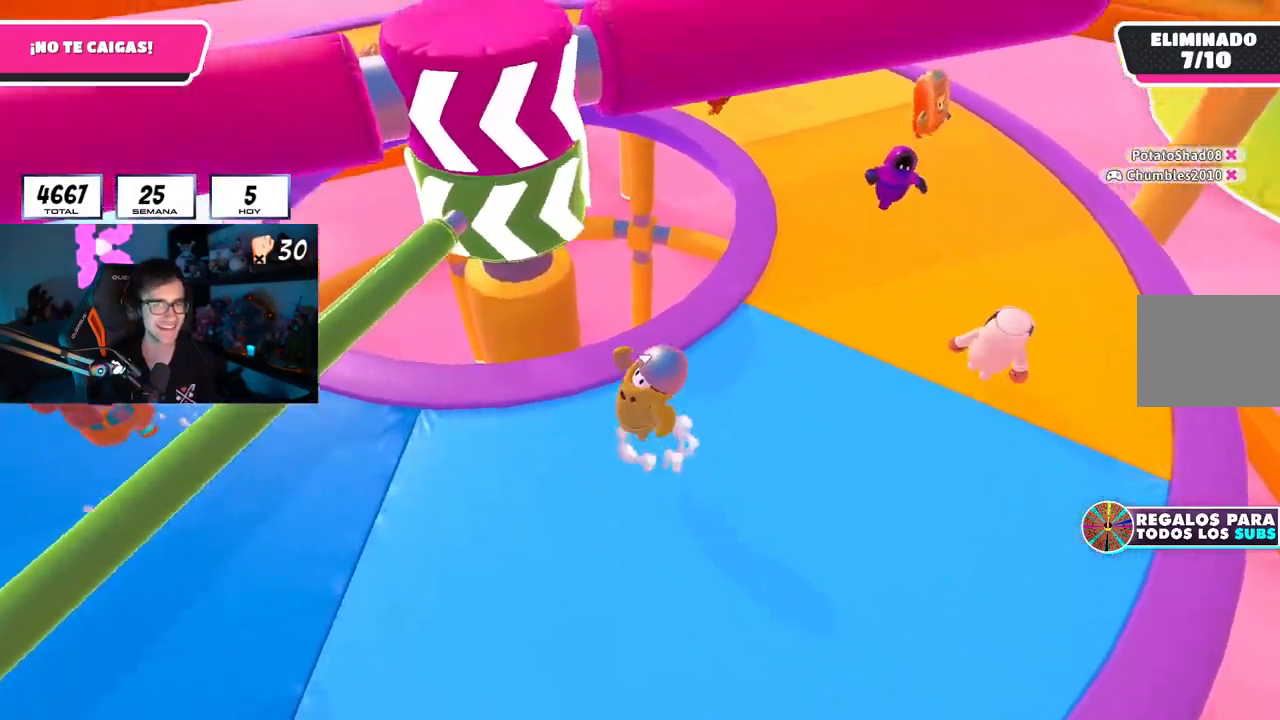
{"buttons": [], "left_stick": "left", "right_stick": "center", "events": [[100, "CROSS", "up"], [184, "L1", "up"], [384, "left_stick", "left"]]}
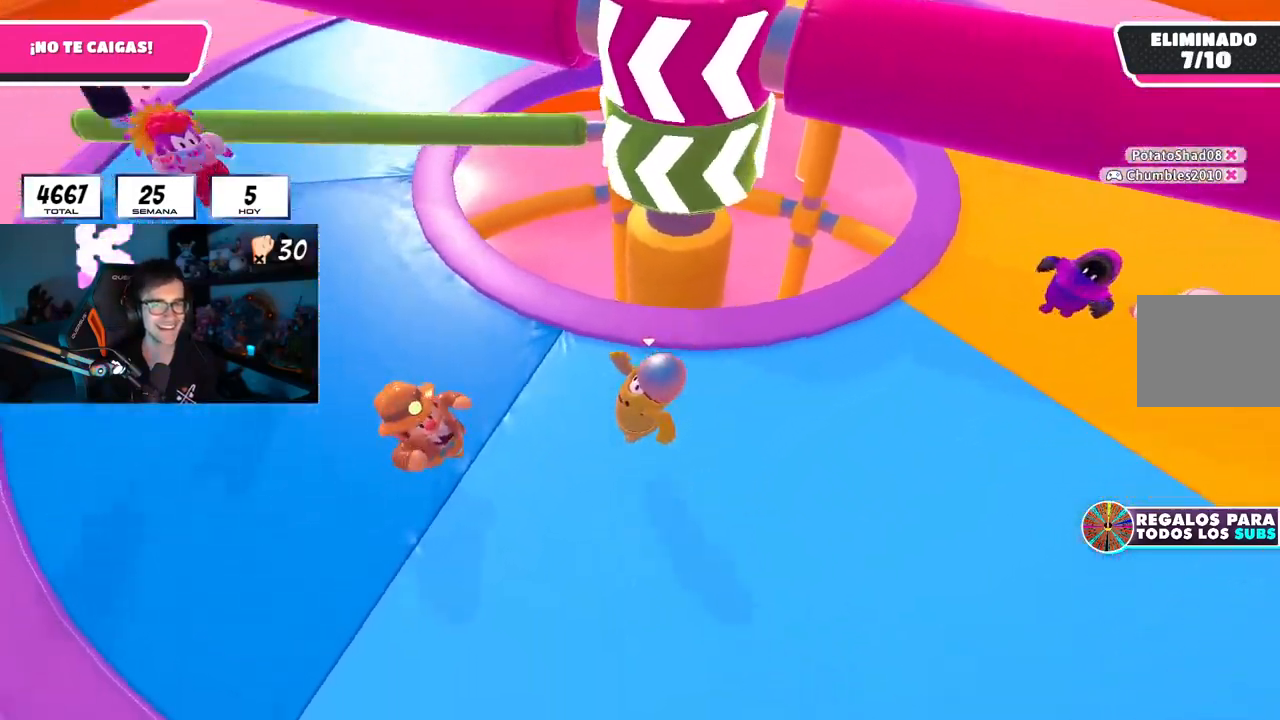
{"buttons": [], "left_stick": "up-left", "right_stick": "right", "events": [[50, "CROSS", "down"], [200, "CROSS", "up"], [200, "left_stick", "up-left"], [350, "right_stick", "right"]]}
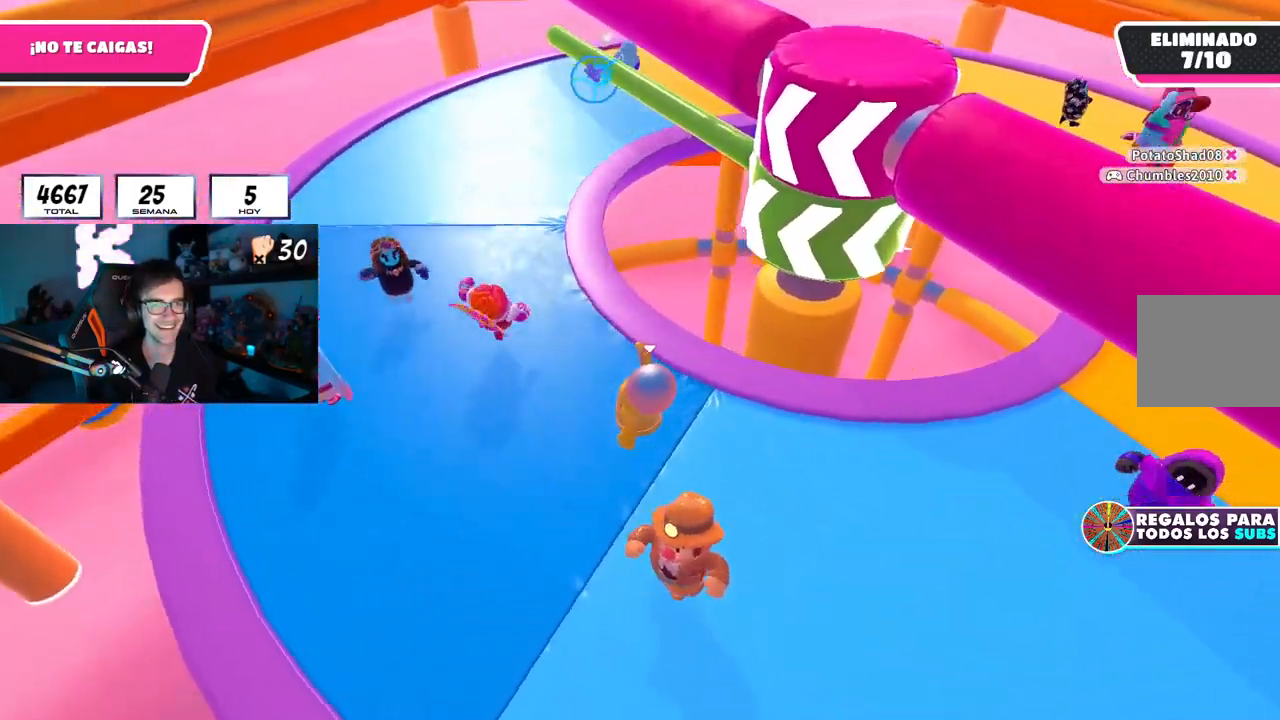
{"buttons": [], "left_stick": "up", "right_stick": "center", "events": [[83, "right_stick", "center"], [234, "CROSS", "down"], [367, "CROSS", "up"], [400, "left_stick", "up"]]}